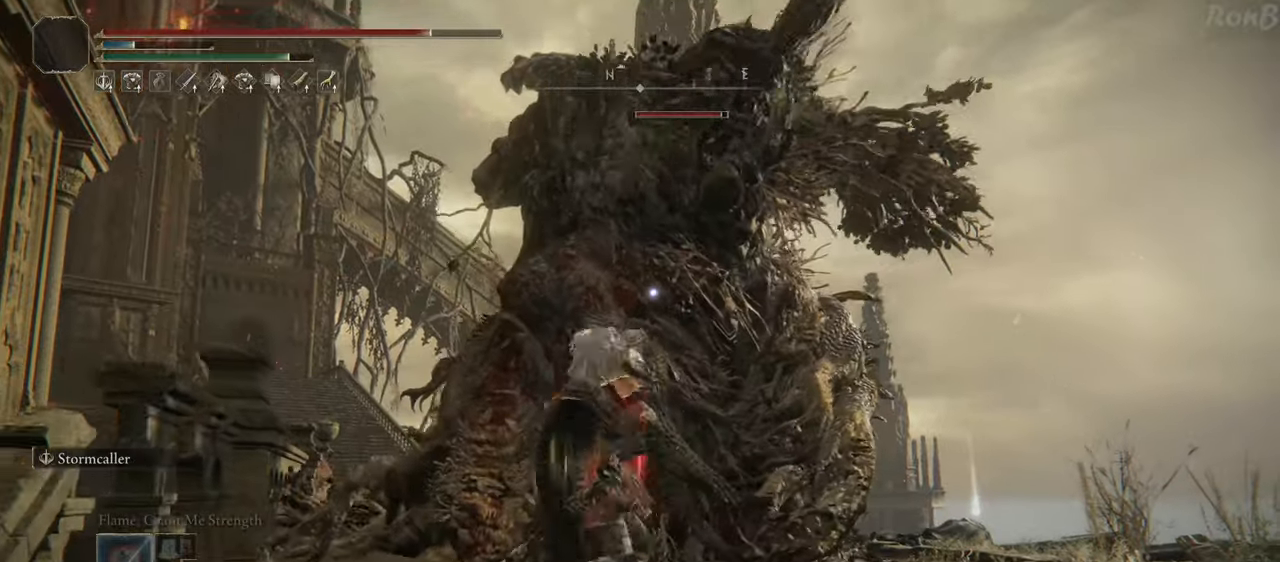
Gameplay with a controller (PlayStation layout); each line is a JSON object with the inputs held at the frame after it. "events" lists button and stick changes between this image and that frame as [ms after this image, input, new state], when the widget could be followed in between. Not read: R2.
{"buttons": ["CIRCLE"], "left_stick": "up-right", "right_stick": "center", "events": []}
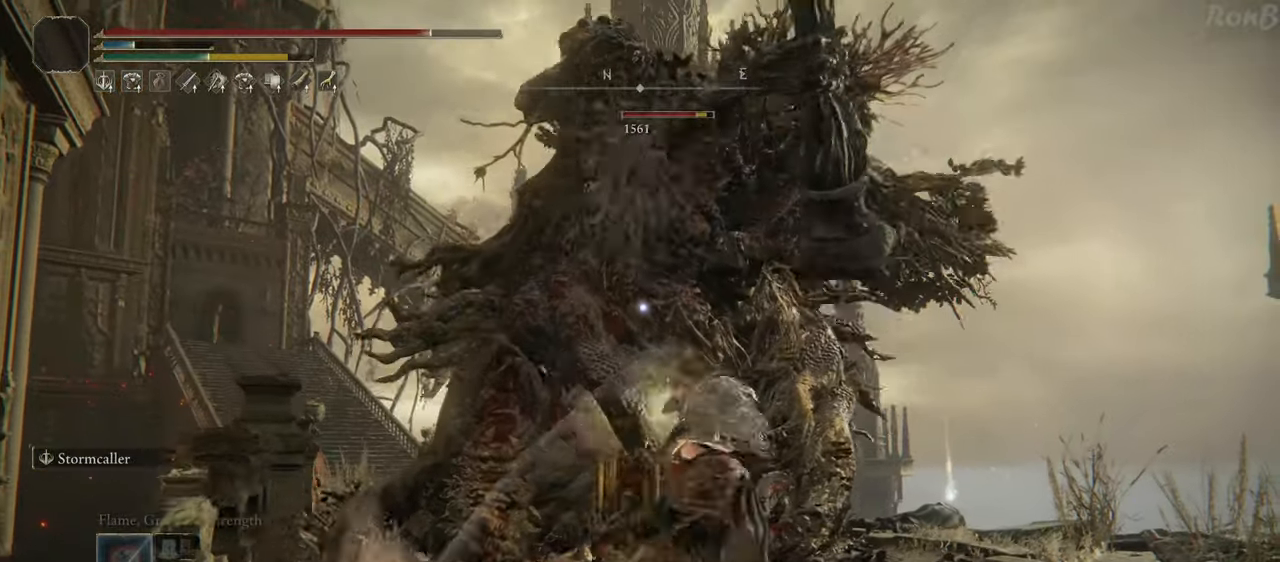
{"buttons": [], "left_stick": "right", "right_stick": "center", "events": [[83, "CIRCLE", "up"], [267, "left_stick", "right"]]}
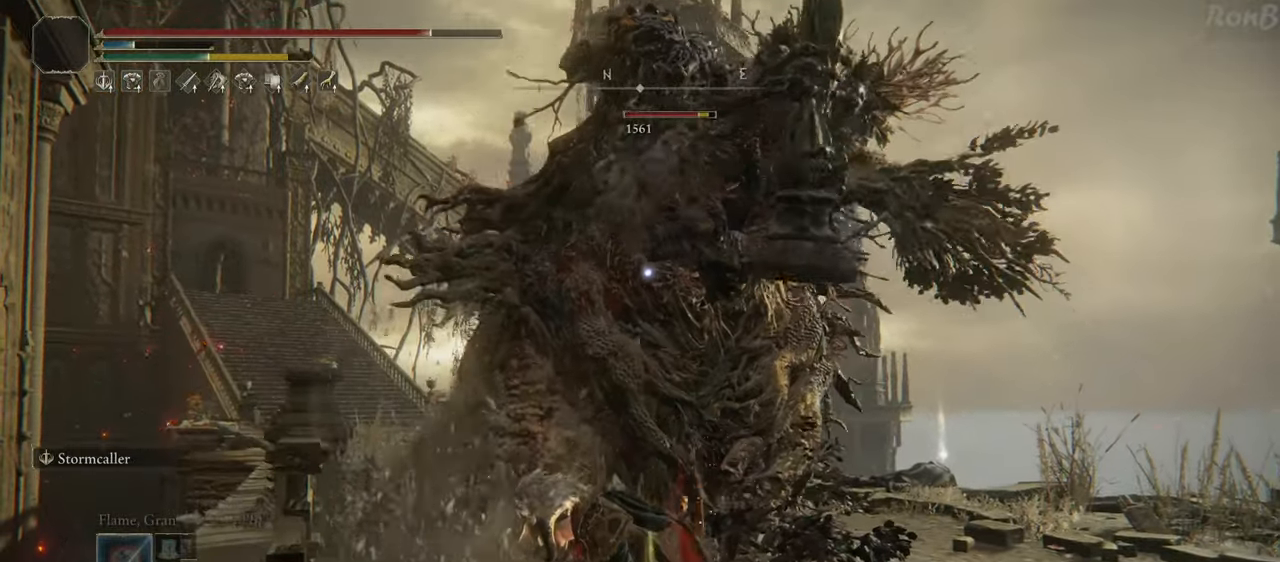
{"buttons": [], "left_stick": "right", "right_stick": "center", "events": []}
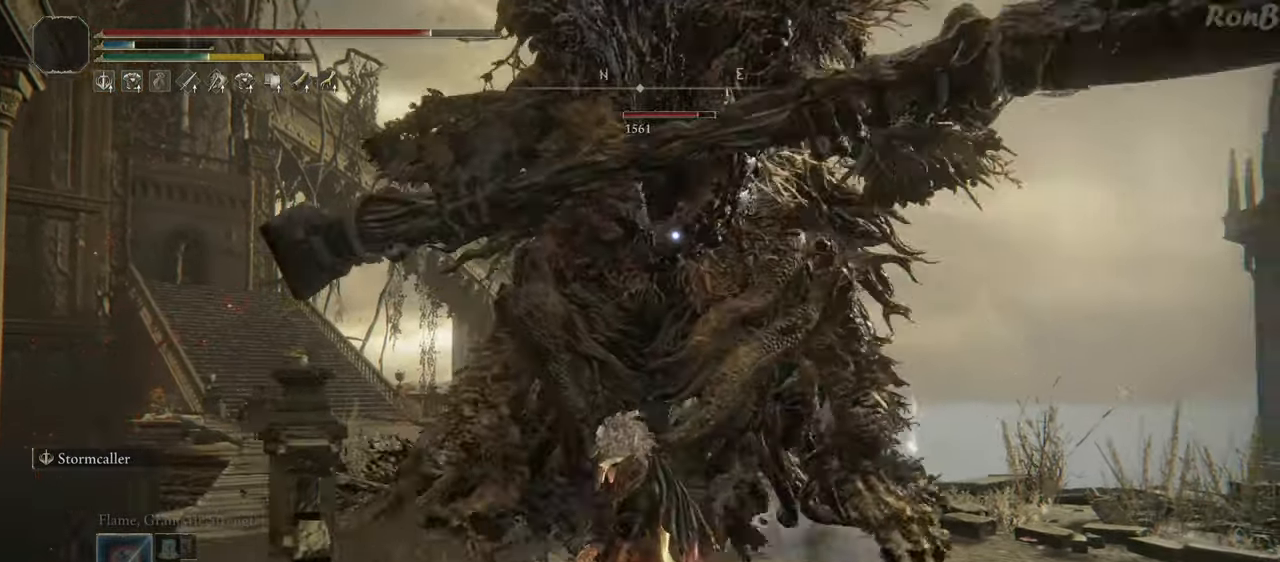
{"buttons": [], "left_stick": "down-right", "right_stick": "center", "events": [[367, "left_stick", "down-right"]]}
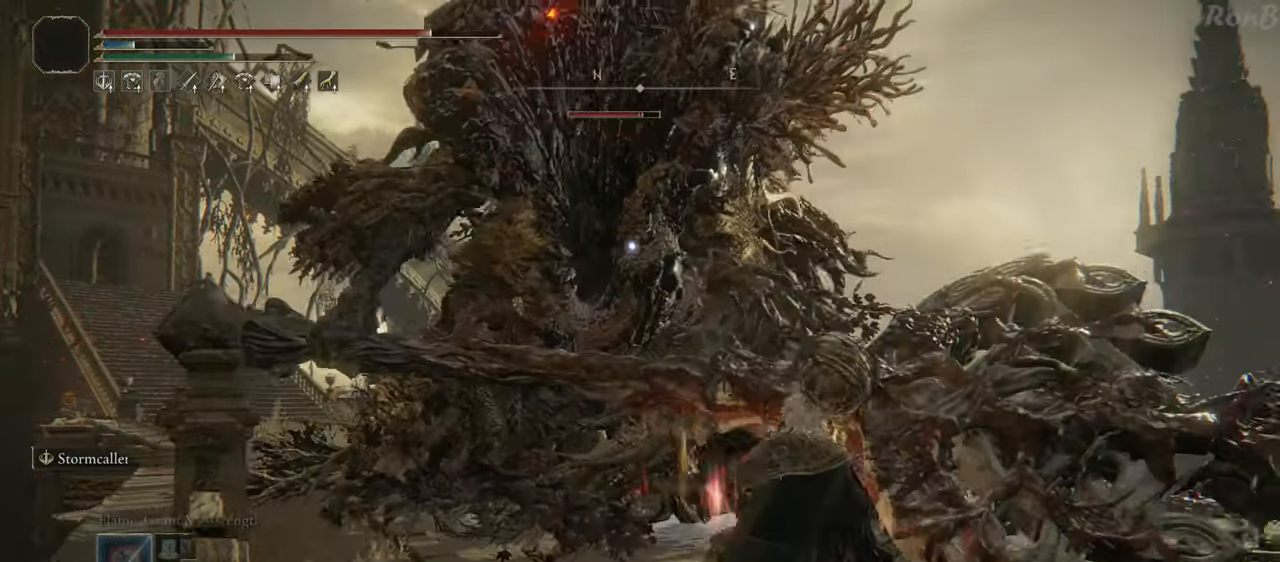
{"buttons": [], "left_stick": "up-left", "right_stick": "center", "events": [[300, "left_stick", "down-left"], [400, "left_stick", "up-left"]]}
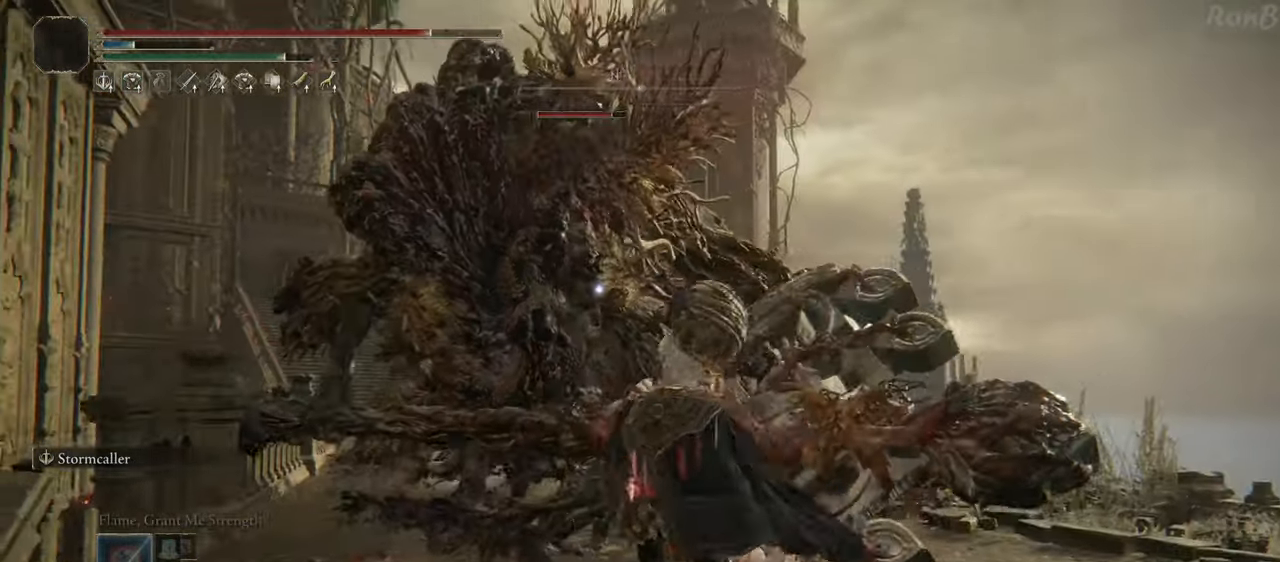
{"buttons": [], "left_stick": "up-left", "right_stick": "center", "events": []}
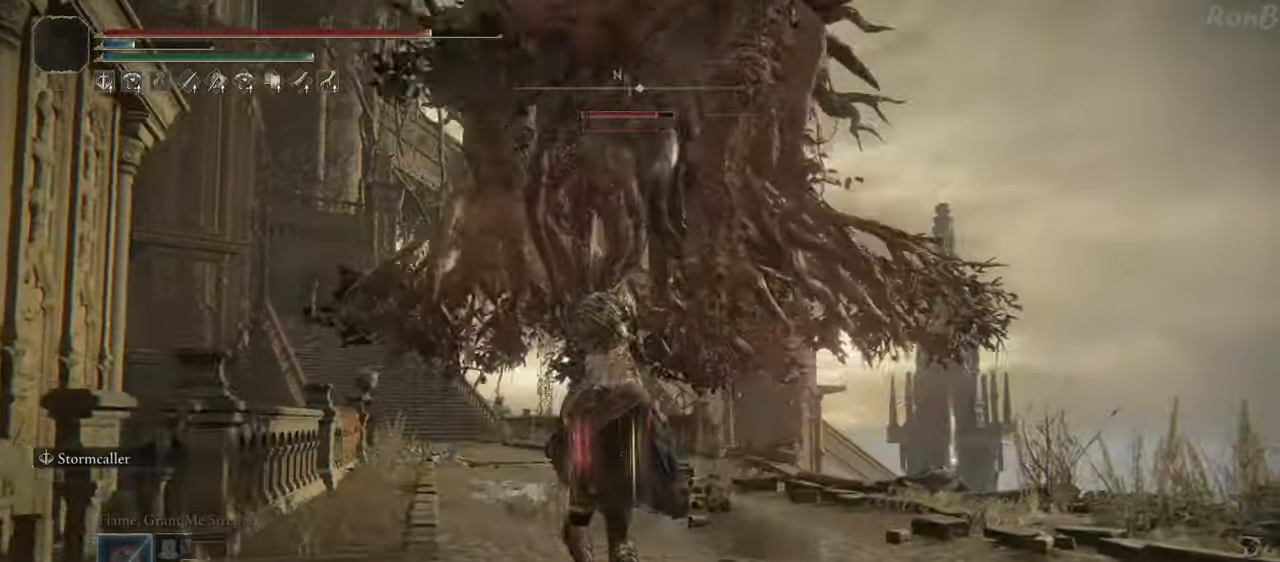
{"buttons": [], "left_stick": "up", "right_stick": "center", "events": [[500, "left_stick", "up"]]}
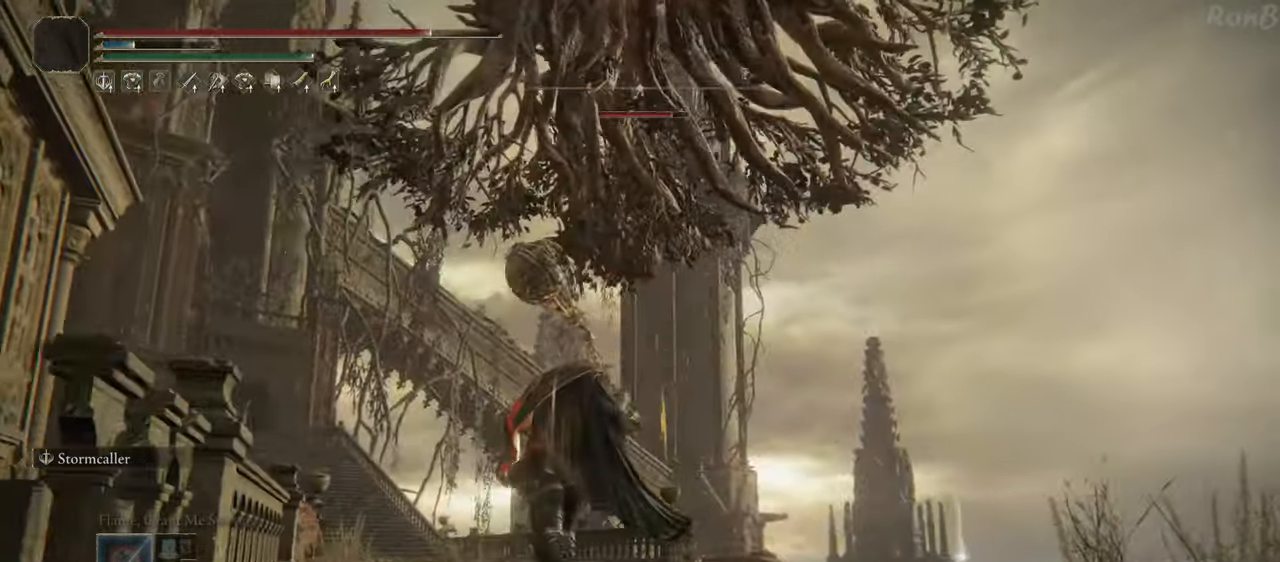
{"buttons": [], "left_stick": "up", "right_stick": "center", "events": [[167, "R1", "down"], [267, "R1", "up"]]}
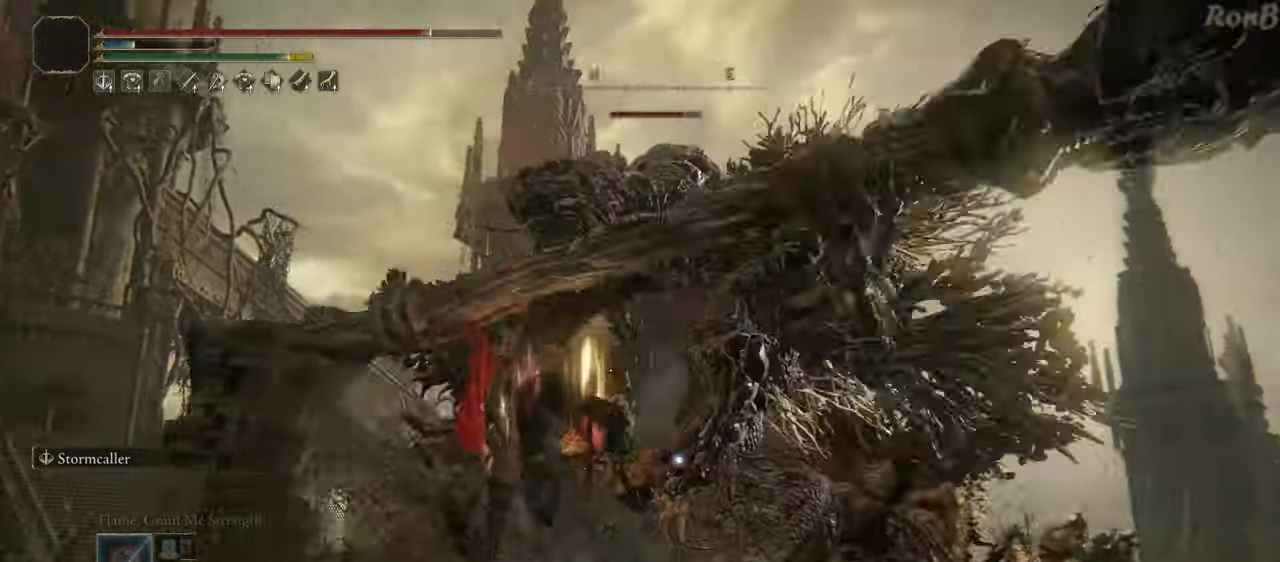
{"buttons": [], "left_stick": "up", "right_stick": "center", "events": [[133, "left_stick", "up-right"], [433, "left_stick", "up"]]}
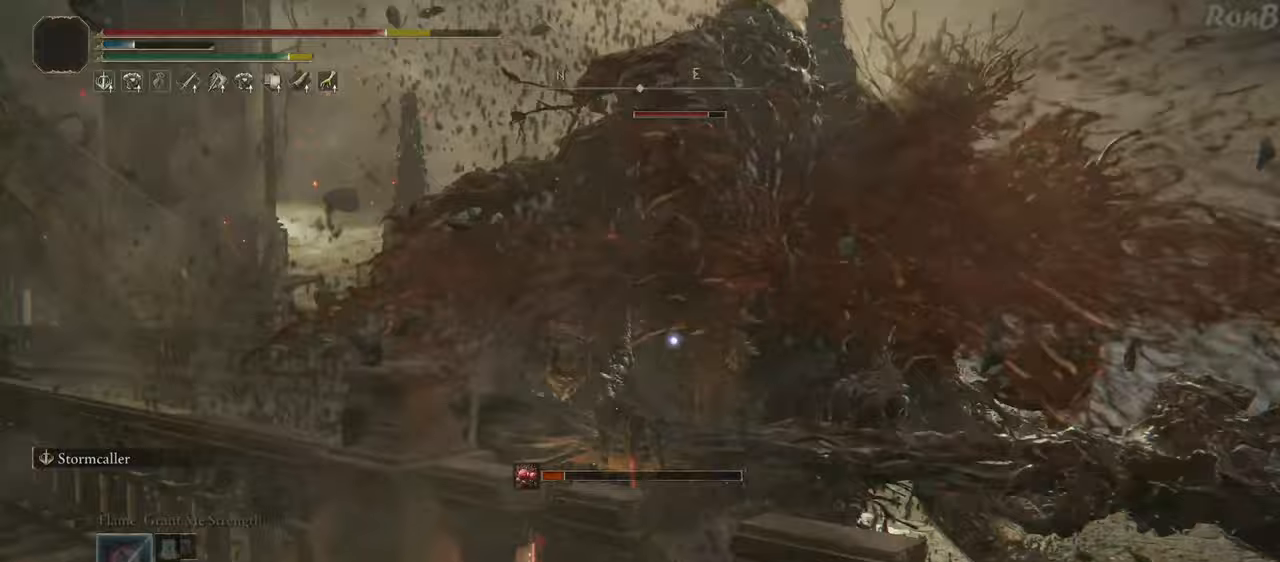
{"buttons": ["CIRCLE"], "left_stick": "up", "right_stick": "center", "events": [[233, "CIRCLE", "down"]]}
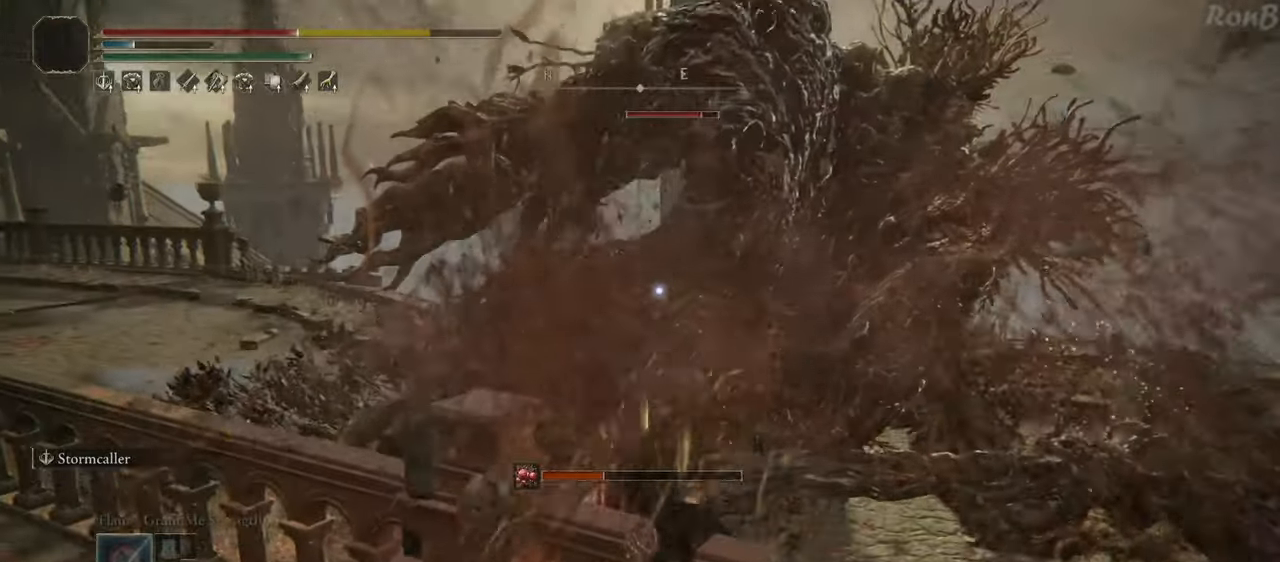
{"buttons": ["CIRCLE"], "left_stick": "up", "right_stick": "center", "events": []}
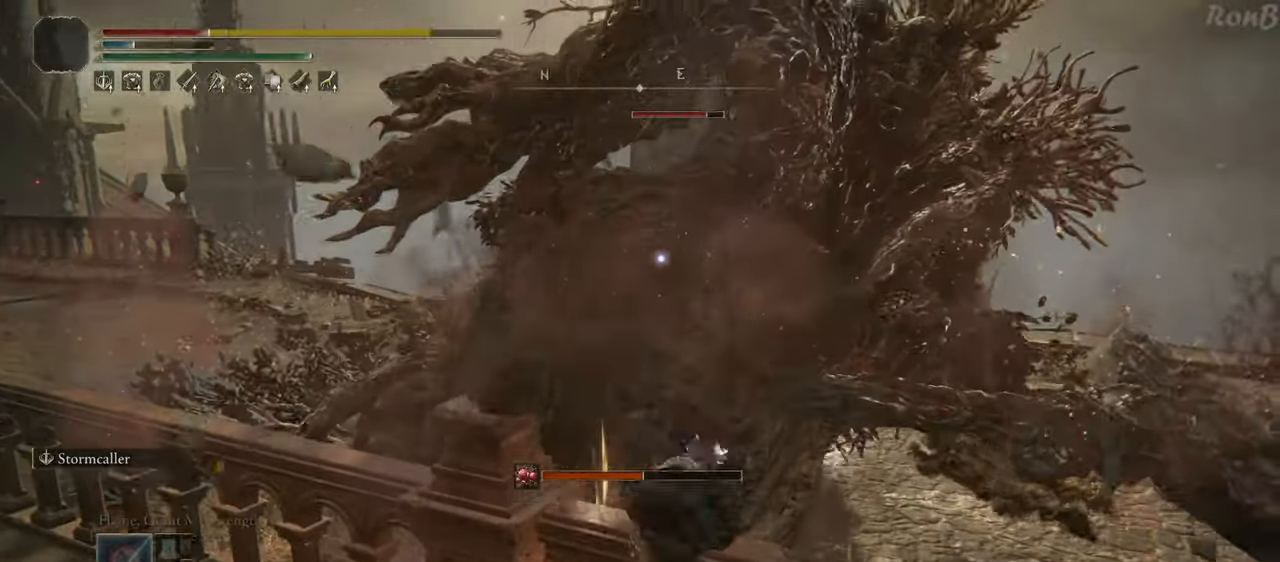
{"buttons": ["CIRCLE"], "left_stick": "up-left", "right_stick": "center", "events": [[100, "left_stick", "up-left"]]}
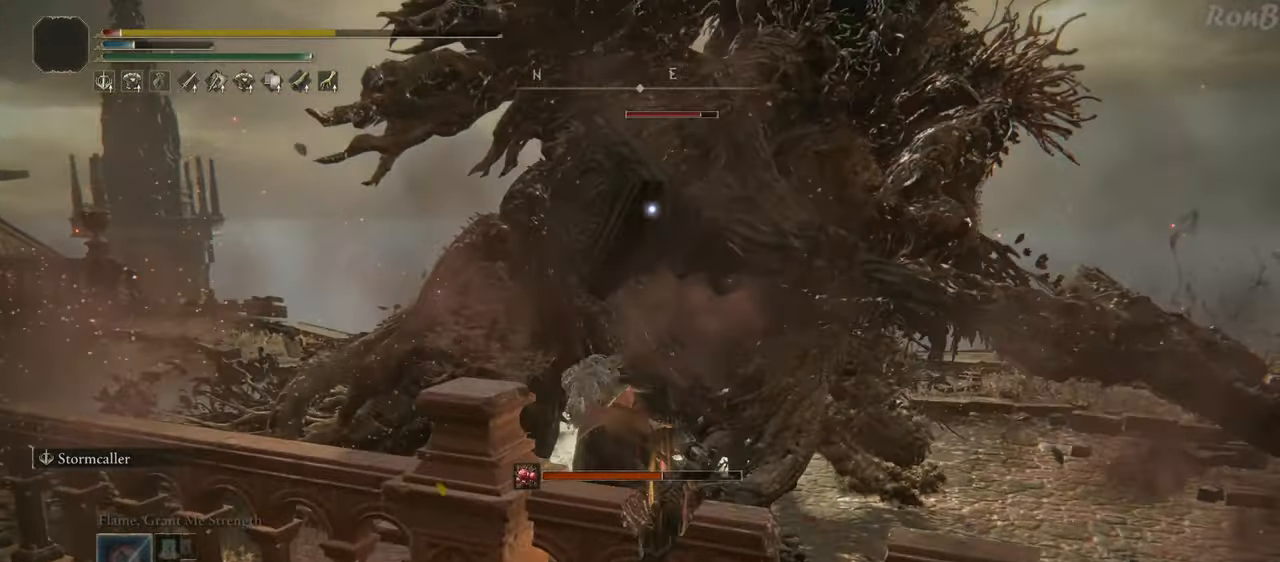
{"buttons": ["CIRCLE"], "left_stick": "up-left", "right_stick": "center", "events": []}
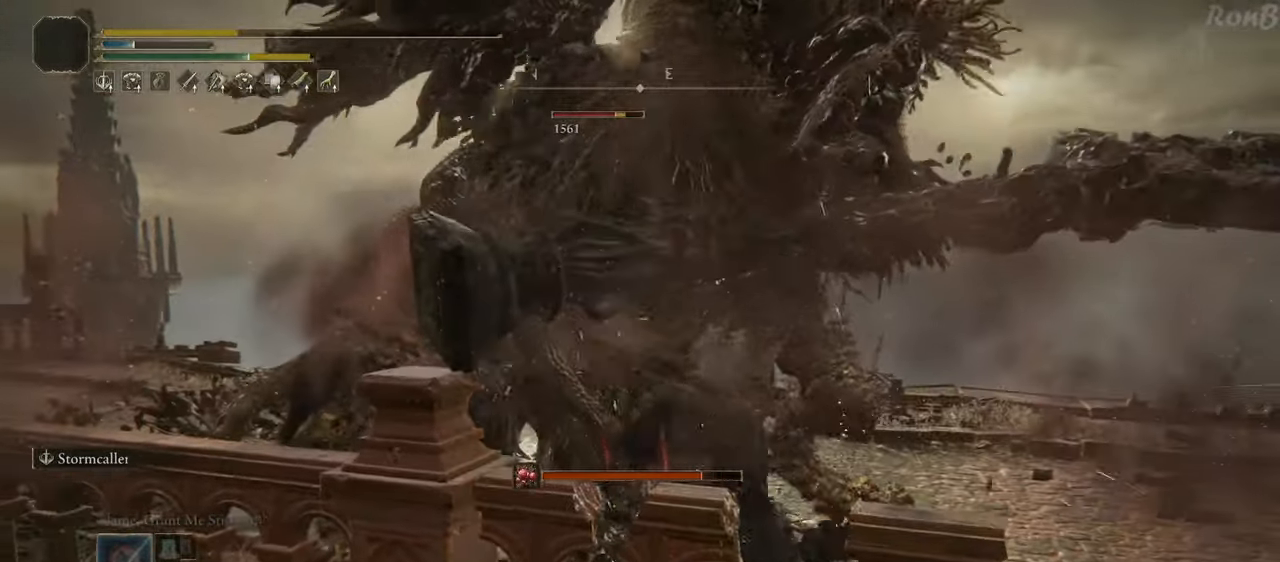
{"buttons": [], "left_stick": "right", "right_stick": "down-left", "events": [[33, "CIRCLE", "up"], [250, "left_stick", "center"], [433, "right_stick", "down-left"], [483, "left_stick", "right"]]}
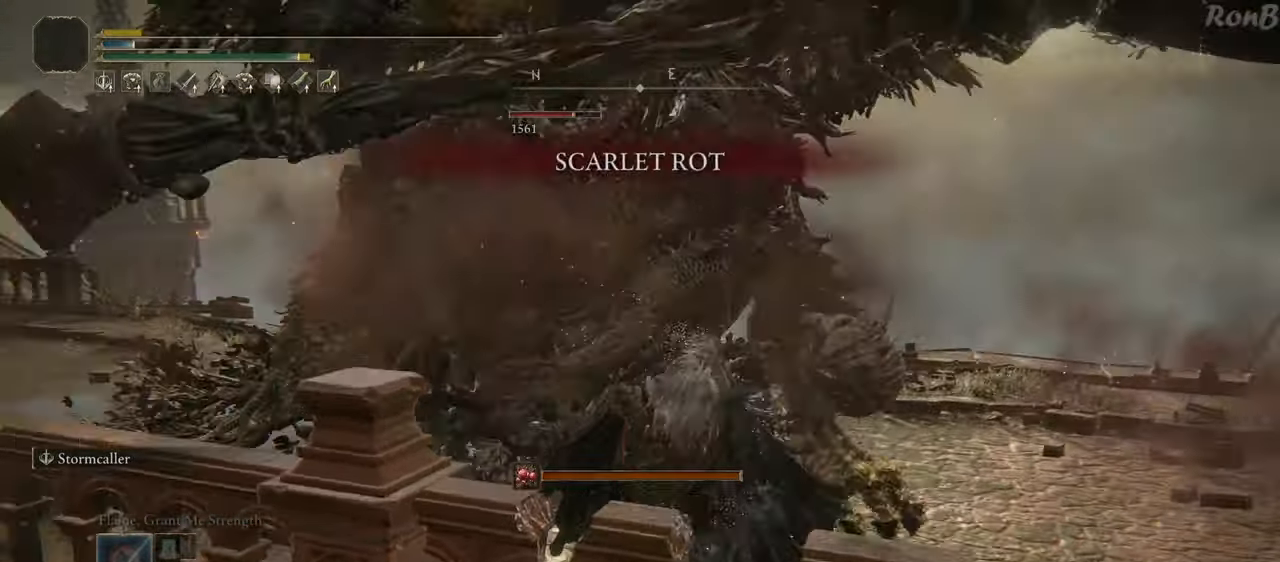
{"buttons": [], "left_stick": "right", "right_stick": "center", "events": [[183, "right_stick", "left"], [350, "left_stick", "up-right"], [367, "right_stick", "center"], [467, "left_stick", "right"]]}
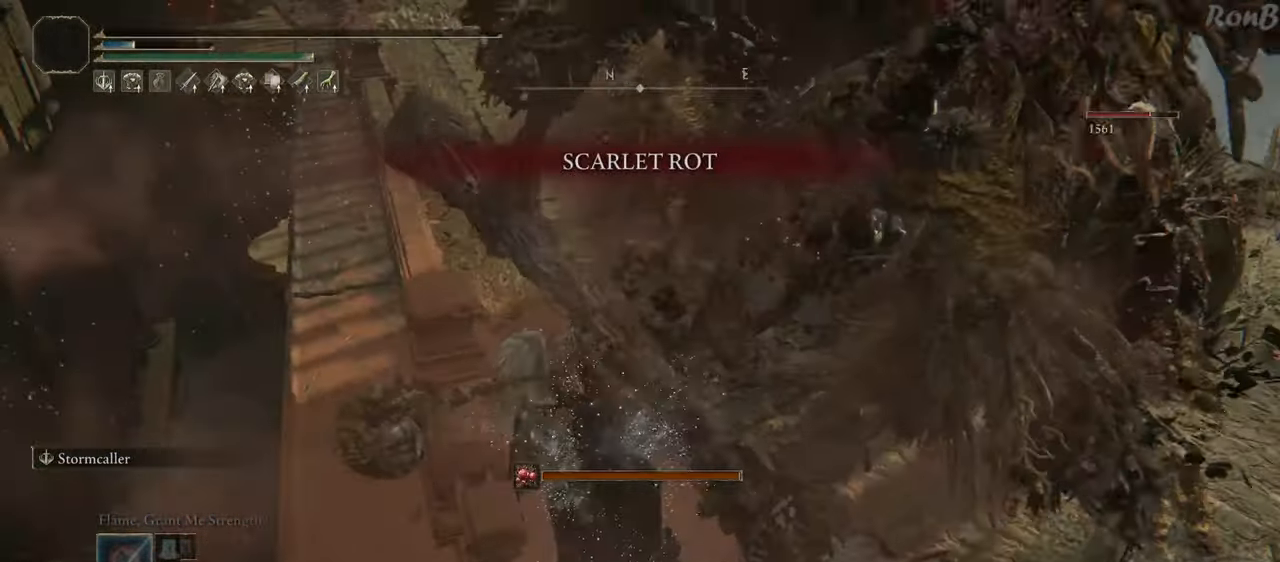
{"buttons": [], "left_stick": "down-right", "right_stick": "center", "events": [[267, "right_stick", "up-left"], [300, "R1", "down"], [383, "R1", "up"], [383, "right_stick", "center"], [500, "left_stick", "down-right"]]}
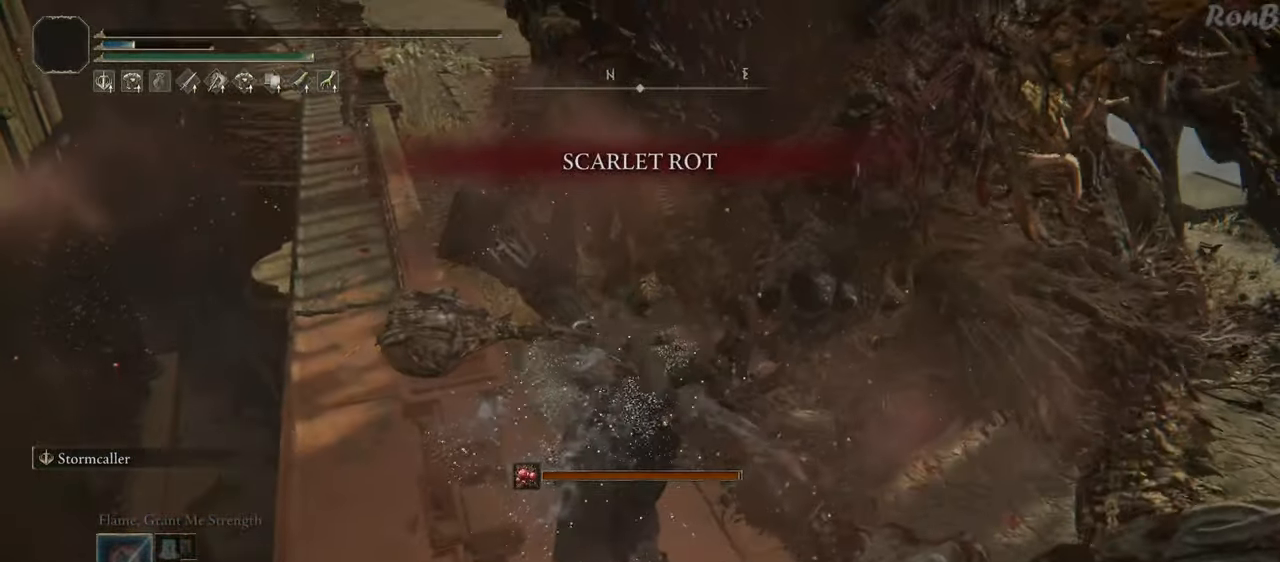
{"buttons": [], "left_stick": "down-right", "right_stick": "up-left", "events": [[50, "right_stick", "left"], [267, "right_stick", "up-left"], [383, "R1", "down"], [450, "R1", "up"]]}
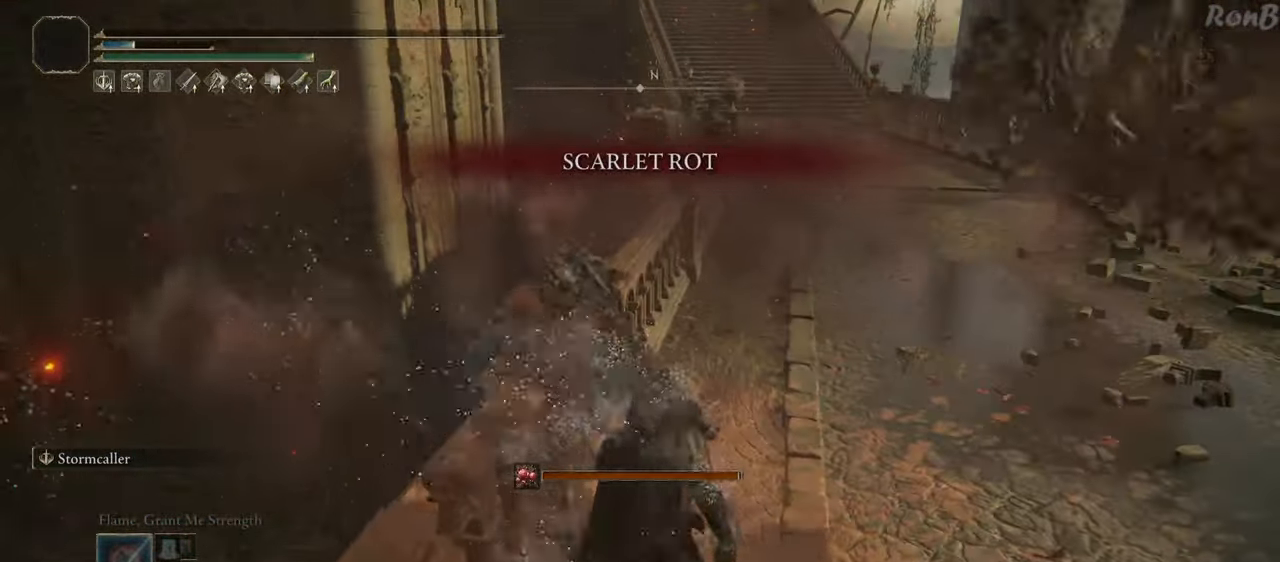
{"buttons": [], "left_stick": "center", "right_stick": "center", "events": [[17, "right_stick", "center"], [83, "left_stick", "center"], [183, "right_stick", "up-right"], [317, "right_stick", "center"]]}
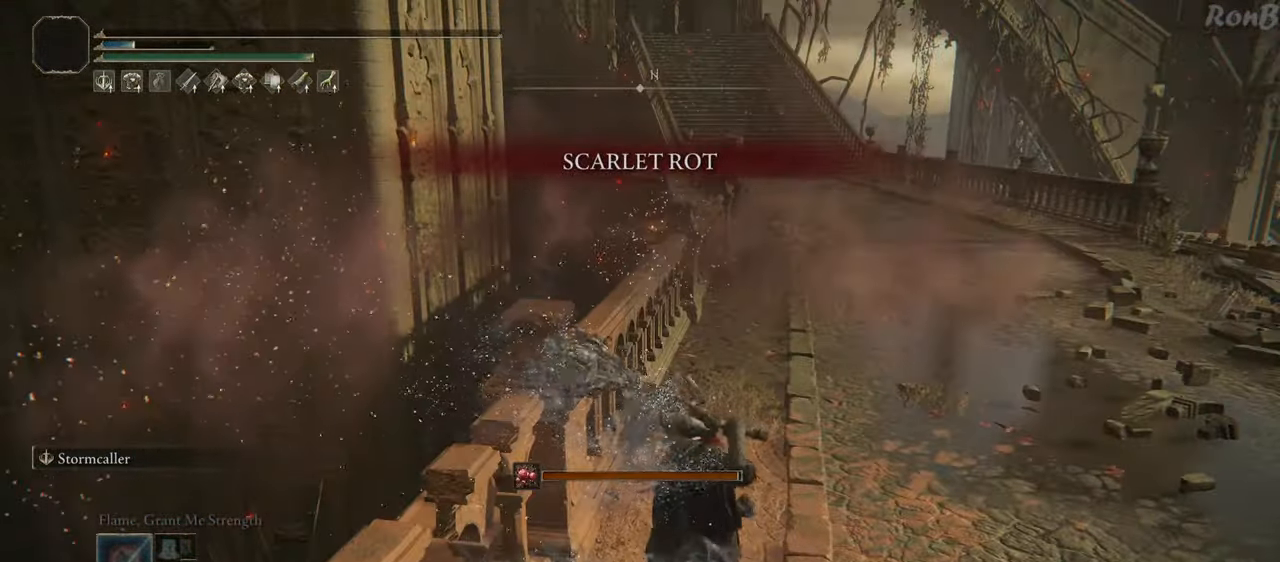
{"buttons": [], "left_stick": "center", "right_stick": "center", "events": [[217, "right_stick", "up-right"], [317, "right_stick", "center"]]}
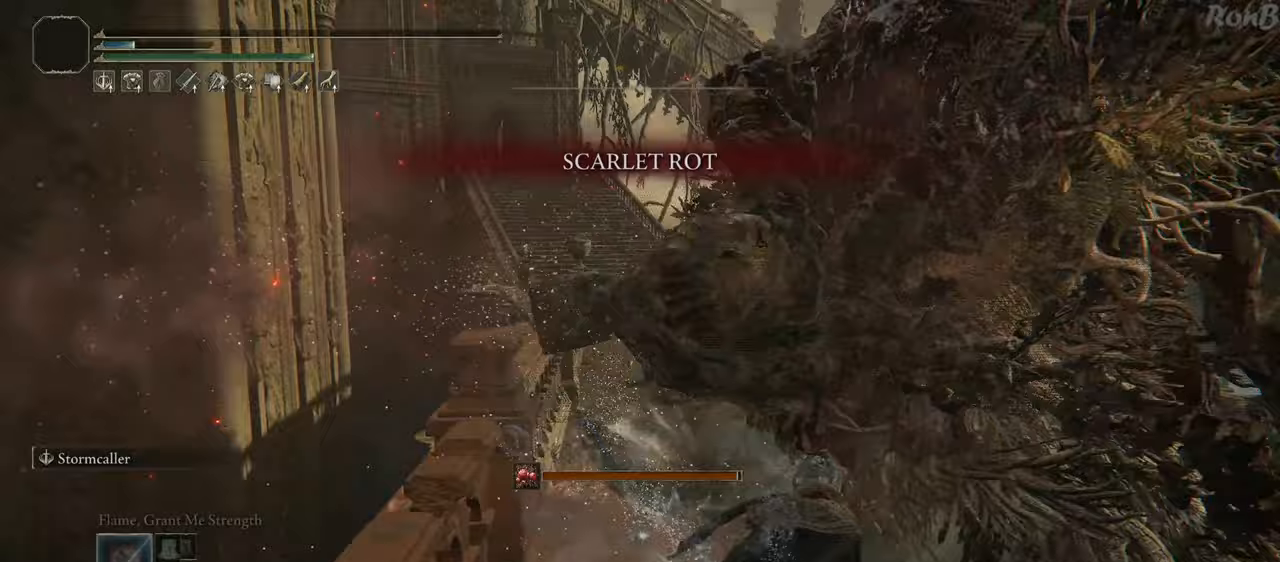
{"buttons": [], "left_stick": "down", "right_stick": "center", "events": [[367, "left_stick", "down"]]}
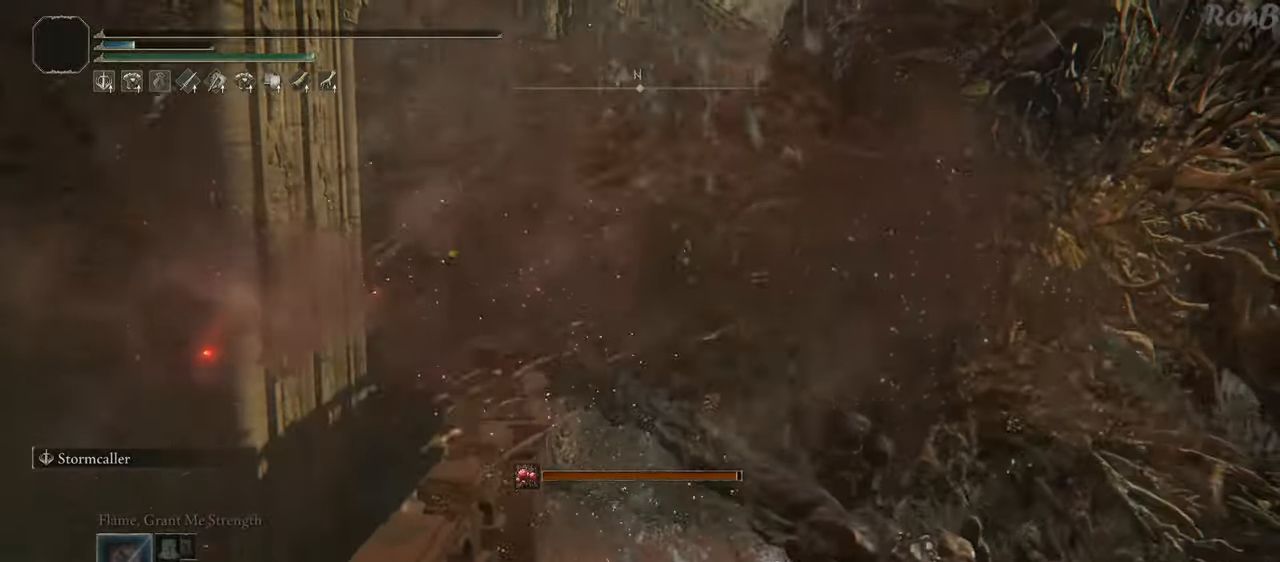
{"buttons": [], "left_stick": "down-right", "right_stick": "down-left", "events": [[150, "left_stick", "center"], [367, "right_stick", "down-left"], [433, "left_stick", "down-right"]]}
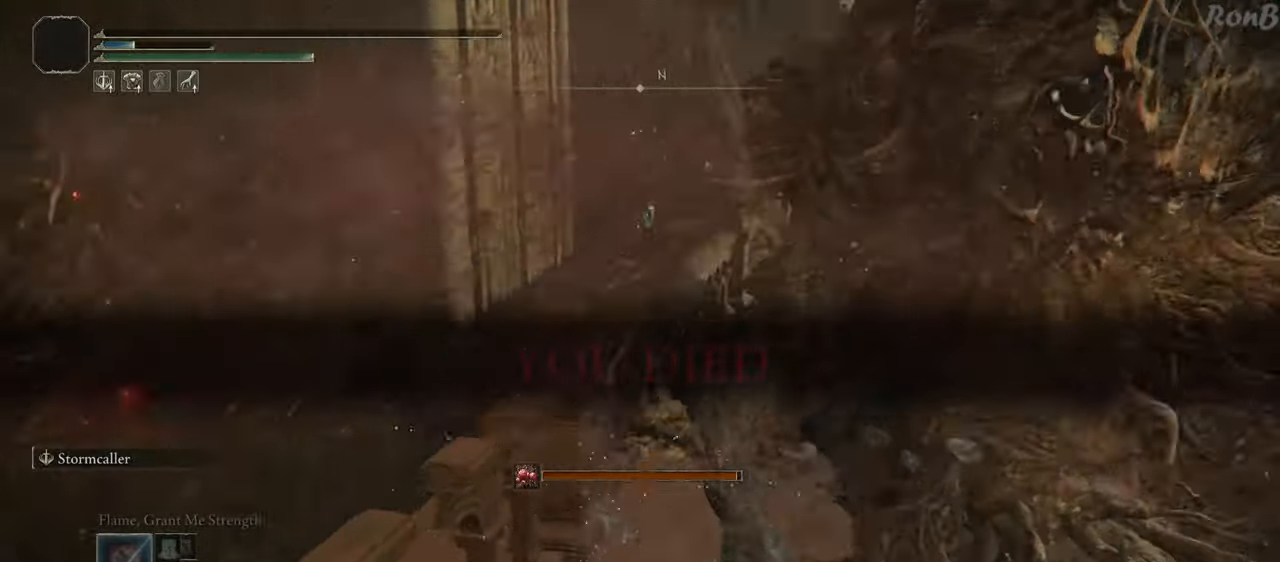
{"buttons": [], "left_stick": "down-right", "right_stick": "down", "events": [[133, "right_stick", "center"], [267, "left_stick", "right"], [333, "right_stick", "down-right"], [367, "left_stick", "down-right"], [483, "right_stick", "down"]]}
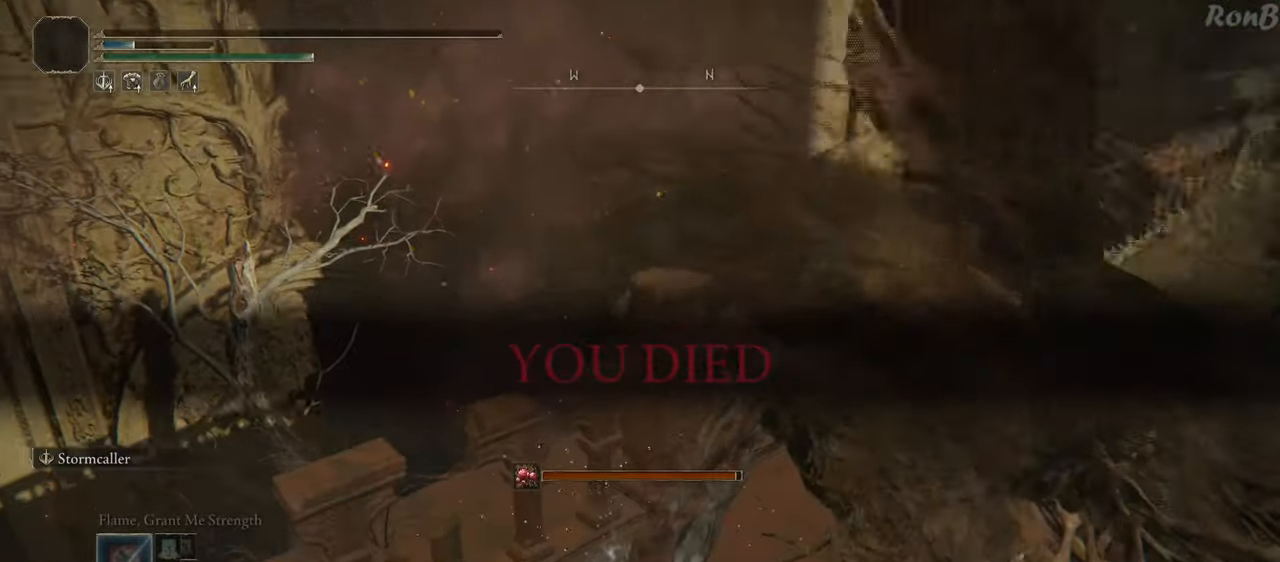
{"buttons": [], "left_stick": "center", "right_stick": "right", "events": [[83, "right_stick", "down-right"], [117, "left_stick", "center"], [300, "right_stick", "right"]]}
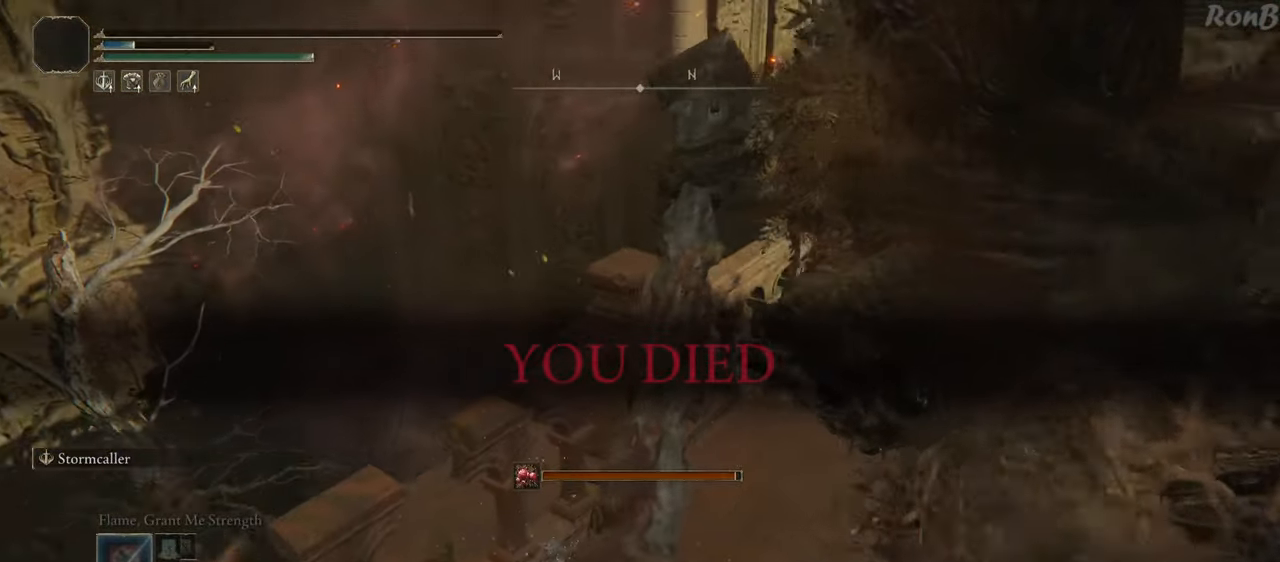
{"buttons": [], "left_stick": "center", "right_stick": "right", "events": []}
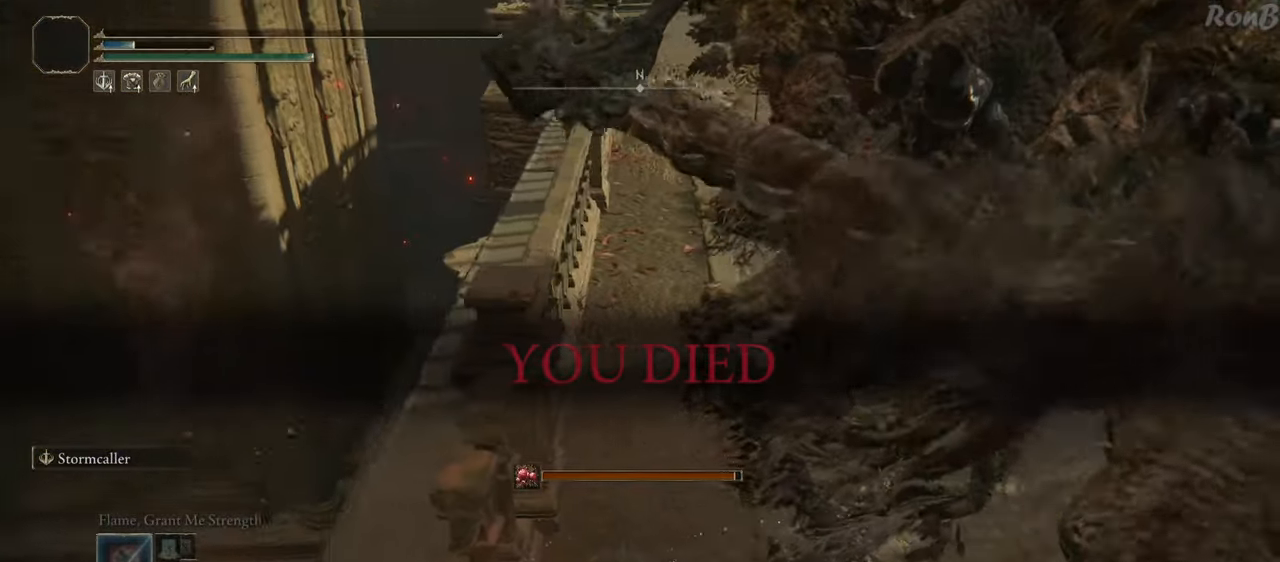
{"buttons": [], "left_stick": "center", "right_stick": "right", "events": []}
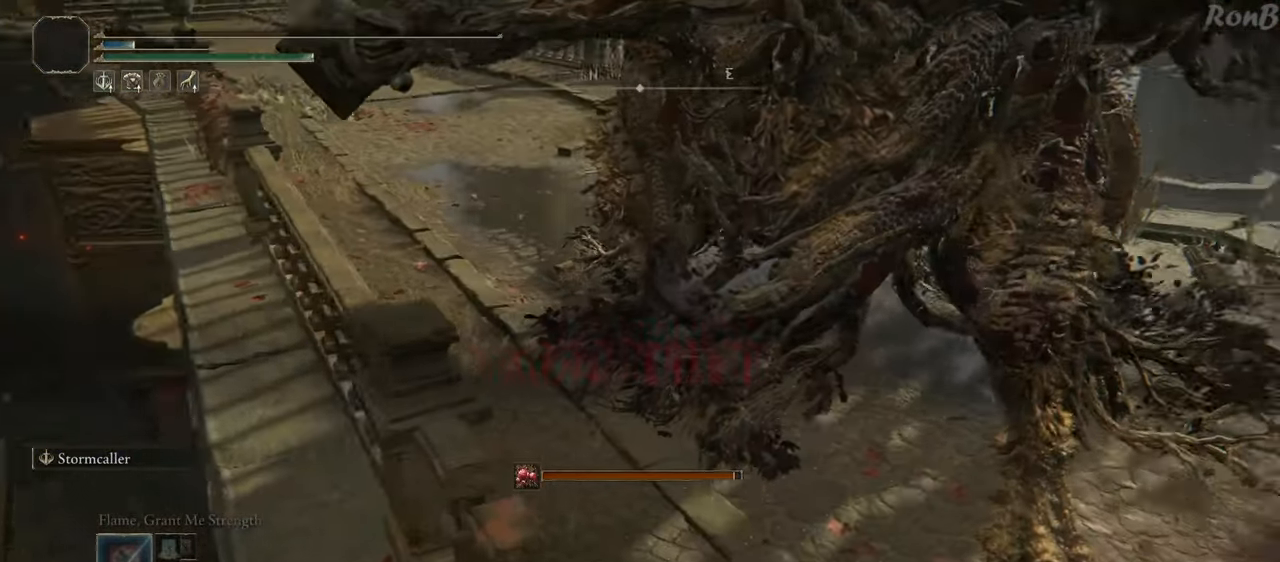
{"buttons": [], "left_stick": "center", "right_stick": "right", "events": []}
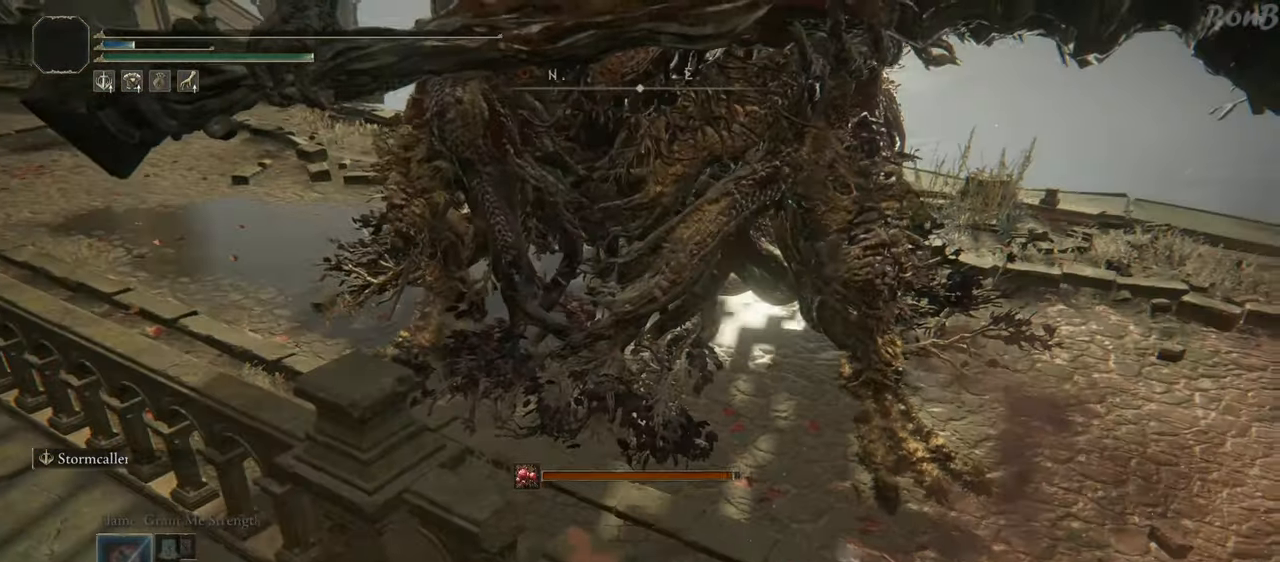
{"buttons": [], "left_stick": "center", "right_stick": "center", "events": [[150, "right_stick", "center"]]}
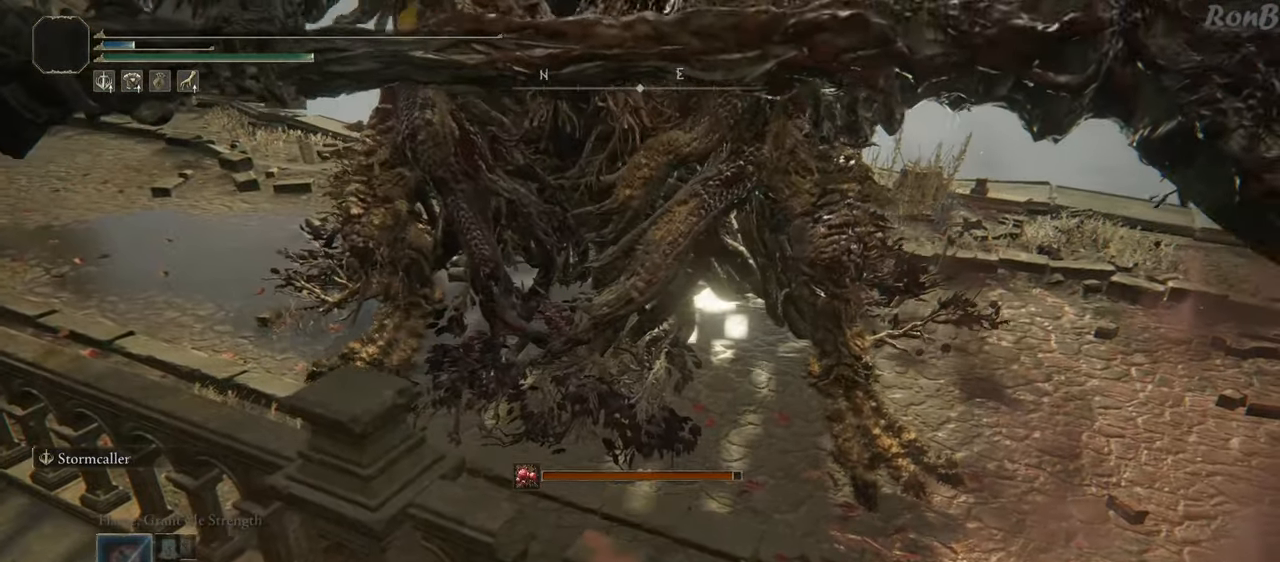
{"buttons": [], "left_stick": "center", "right_stick": "right", "events": [[250, "right_stick", "right"]]}
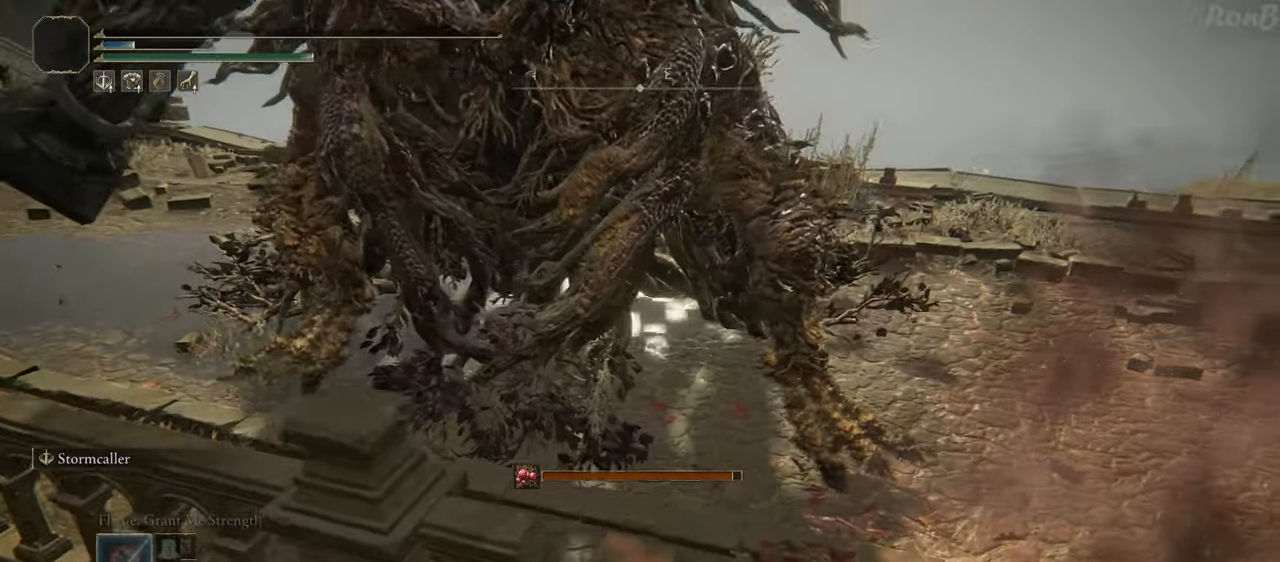
{"buttons": [], "left_stick": "center", "right_stick": "center", "events": [[333, "right_stick", "center"]]}